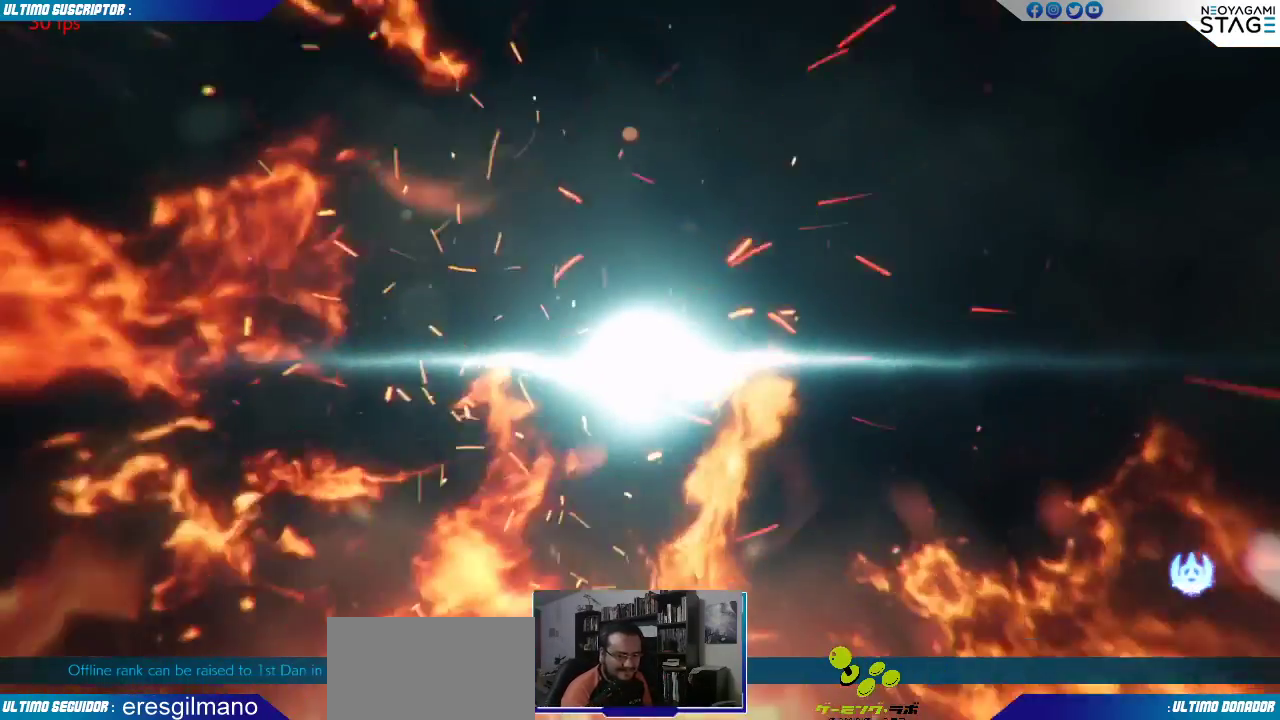
Gameplay with a controller (arcade stick); each line is a JSON object with the inputs held at the frame after it. "events" lists button and stick changes between this image and that frame as [ms after this image, input, new state], when the widget could be followed in between. Not read: L3 R3 SELECT START.
{"buttons": [], "left_stick": "center", "events": [[267, "CROSS", "down"], [350, "CROSS", "up"], [400, "CROSS", "down"], [483, "CROSS", "up"]]}
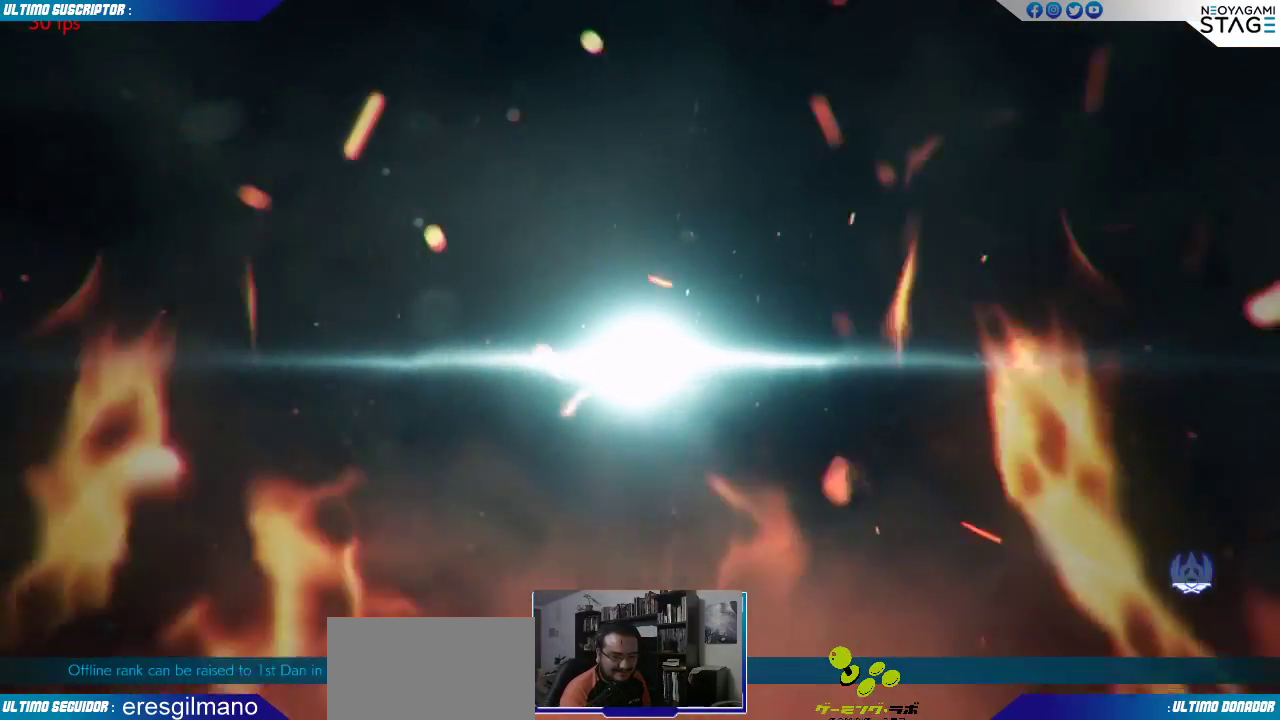
{"buttons": [], "left_stick": "center", "events": [[50, "CROSS", "down"], [117, "CROSS", "up"]]}
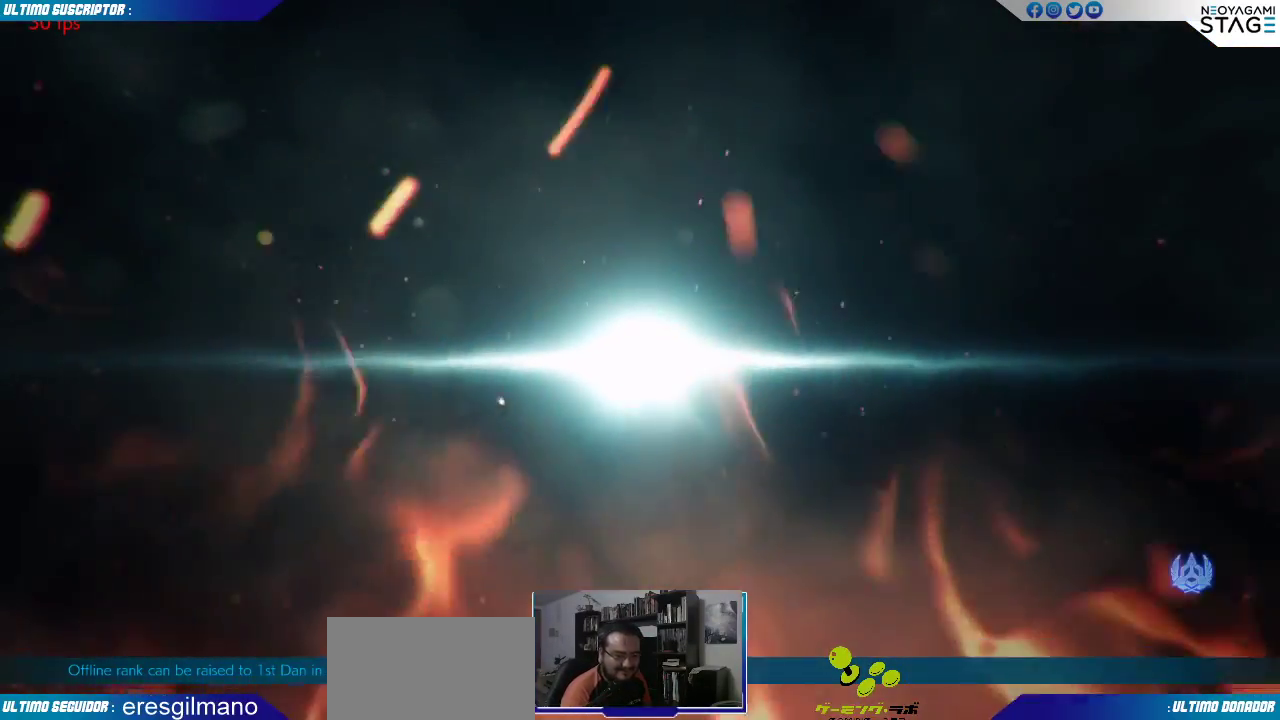
{"buttons": [], "left_stick": "right", "events": [[317, "TRIANGLE", "down"], [383, "left_stick", "right"], [450, "TRIANGLE", "up"]]}
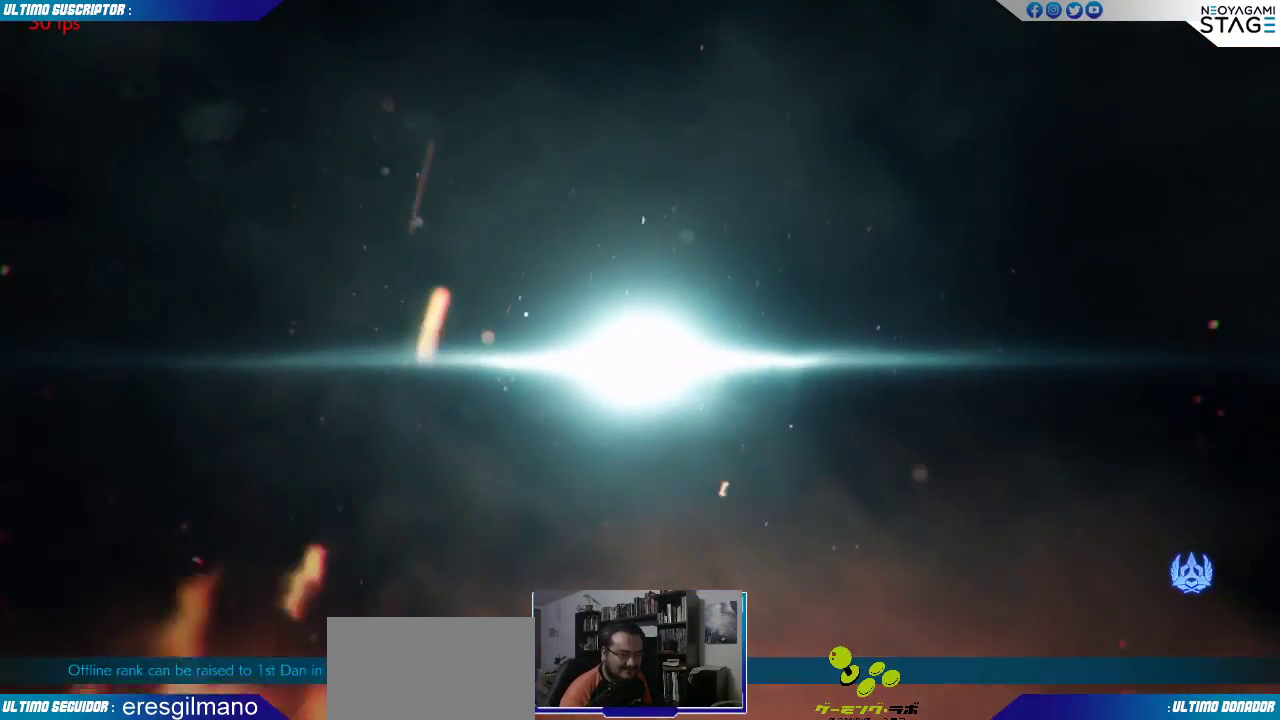
{"buttons": [], "left_stick": "center", "events": [[17, "SQUARE", "down"], [133, "SQUARE", "up"], [250, "left_stick", "down"], [317, "left_stick", "left"], [383, "CROSS", "down"], [450, "left_stick", "center"], [467, "CROSS", "up"]]}
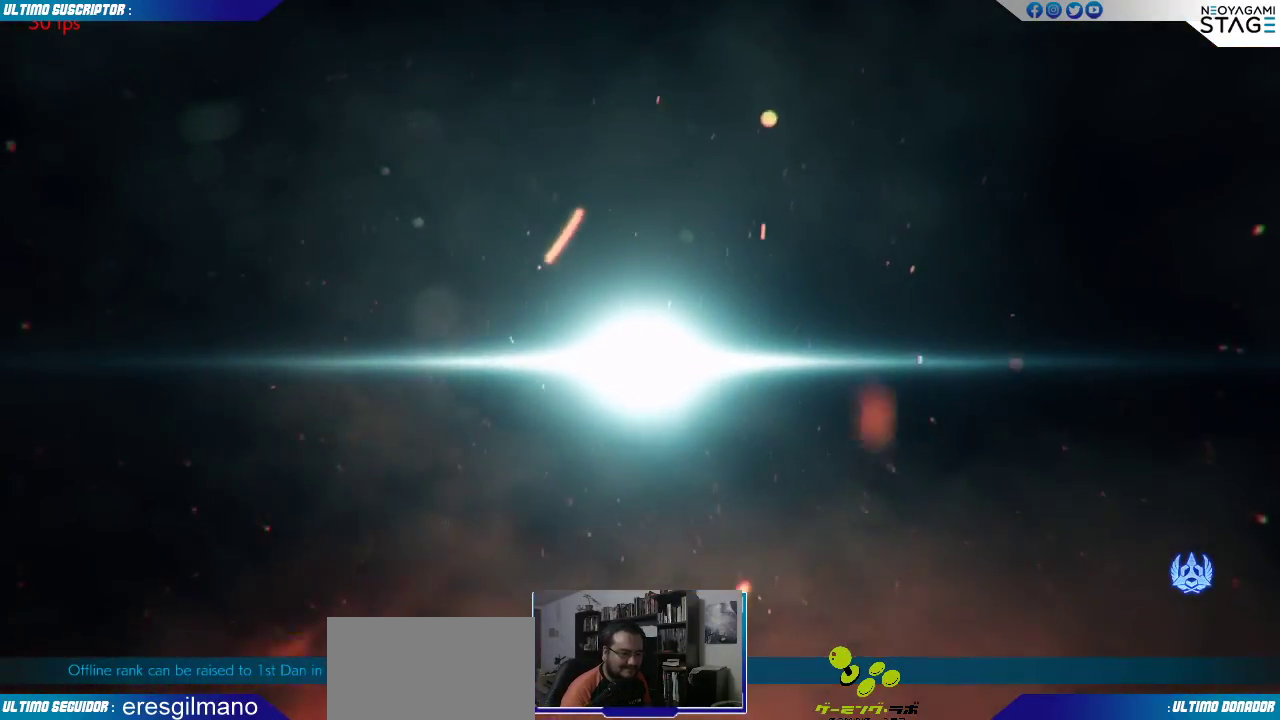
{"buttons": [], "left_stick": "center", "events": []}
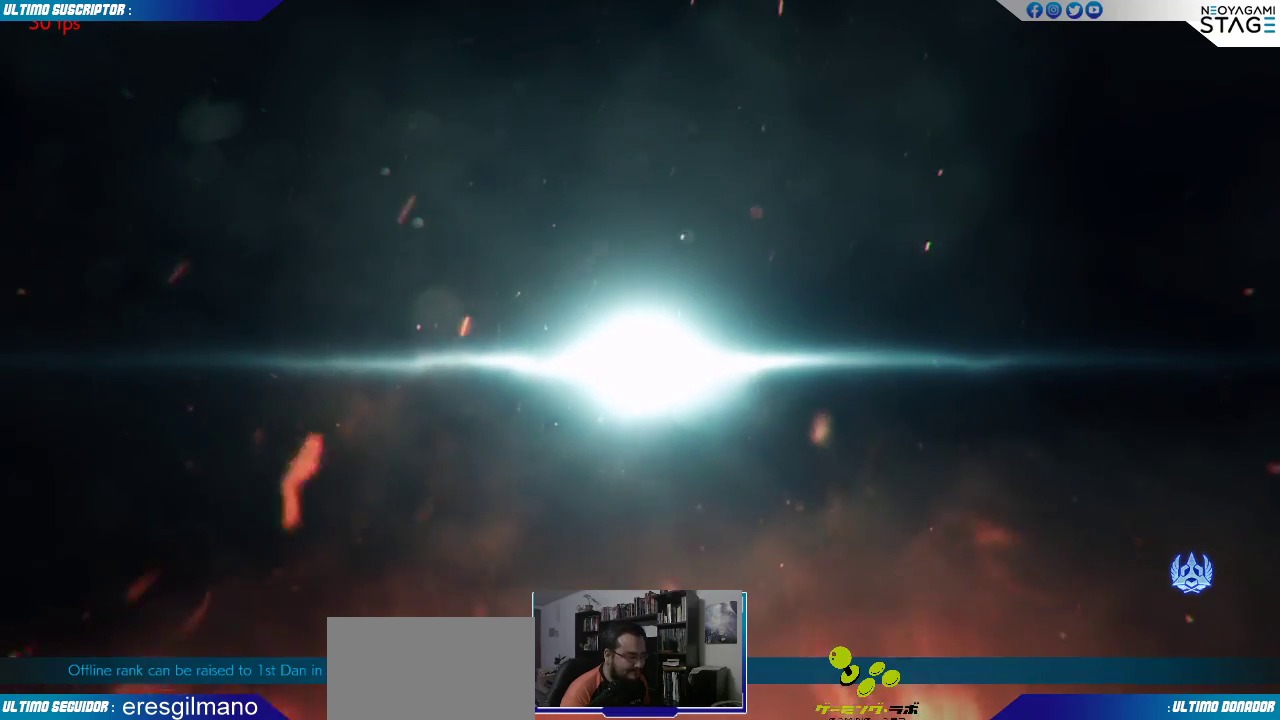
{"buttons": [], "left_stick": "center", "events": []}
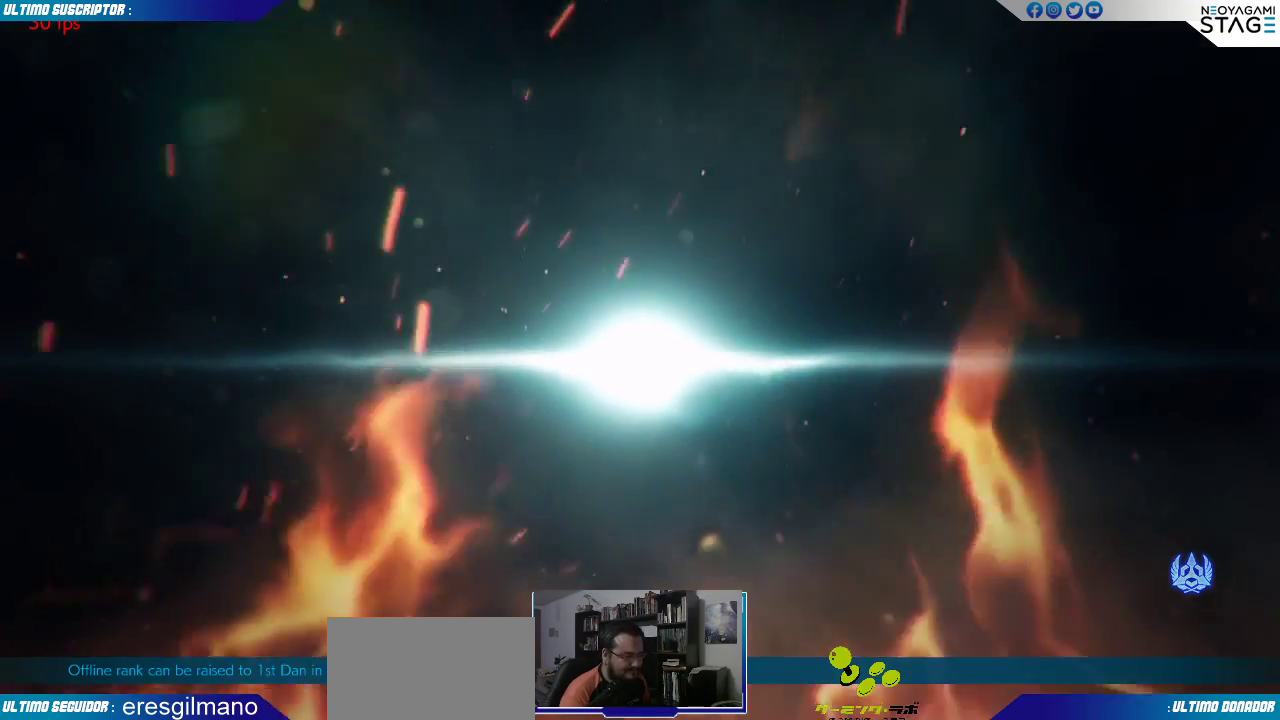
{"buttons": [], "left_stick": "center", "events": []}
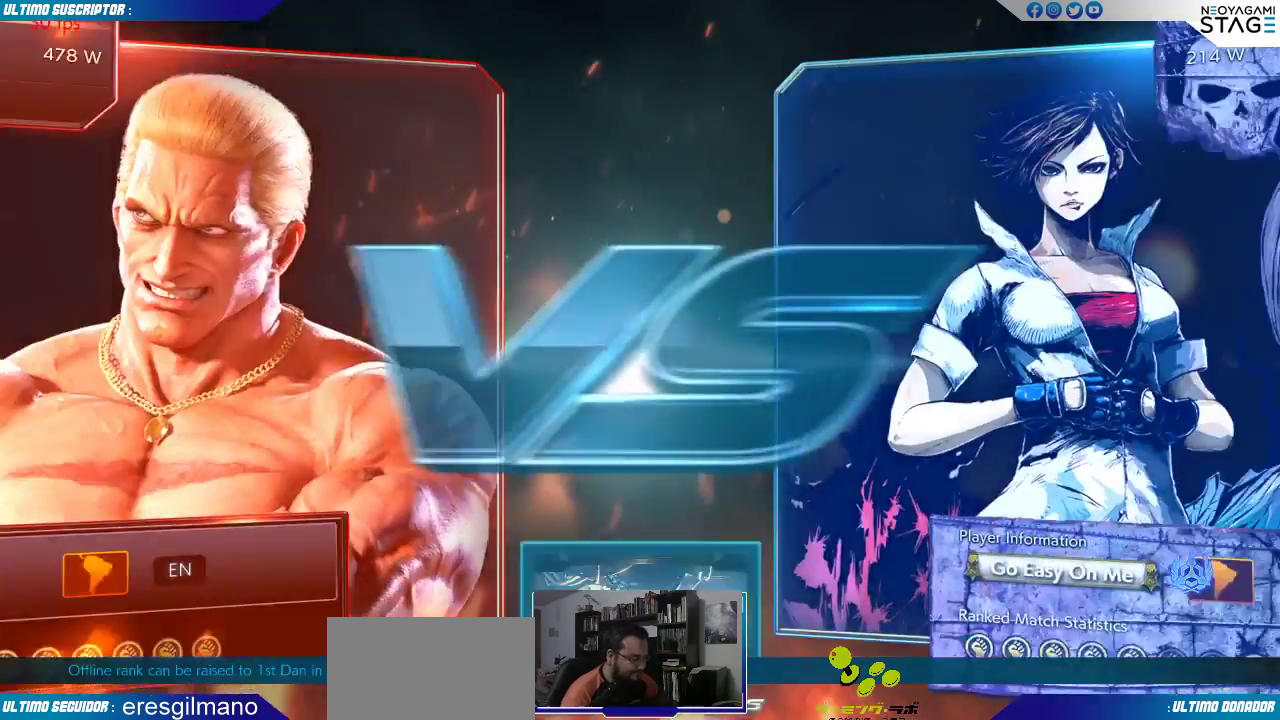
{"buttons": [], "left_stick": "center", "events": []}
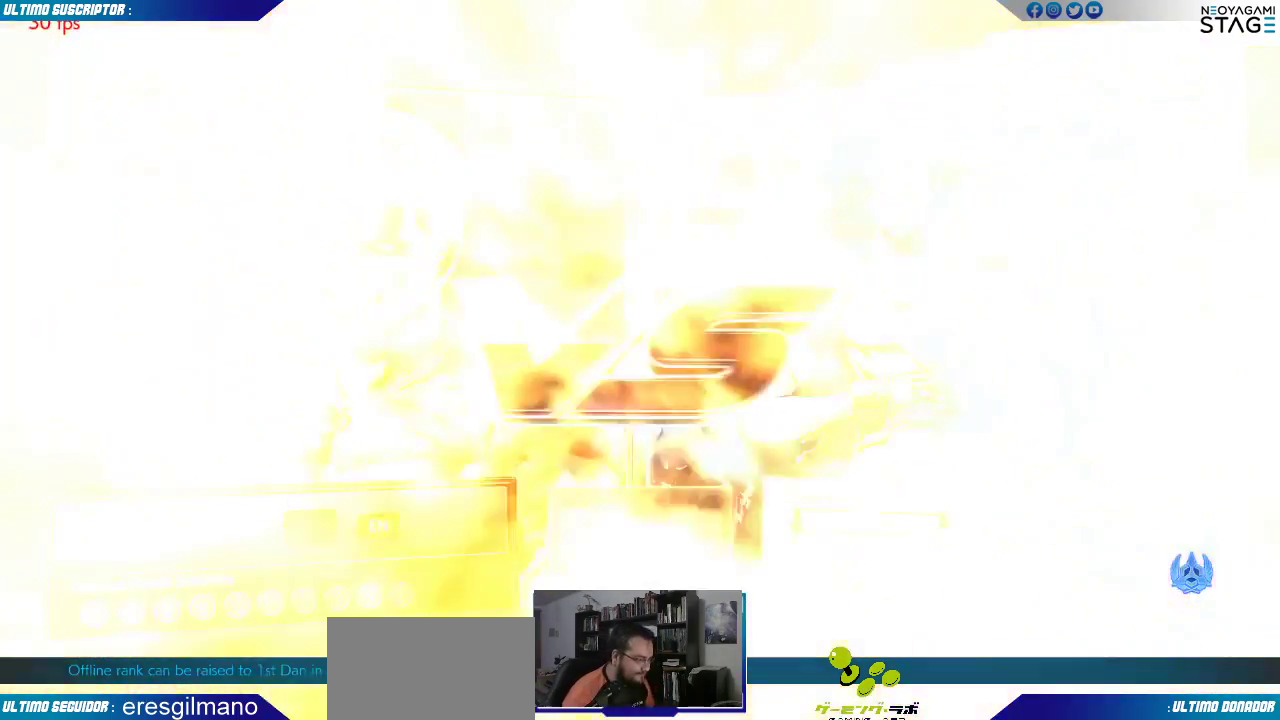
{"buttons": ["CIRCLE"], "left_stick": "right"}
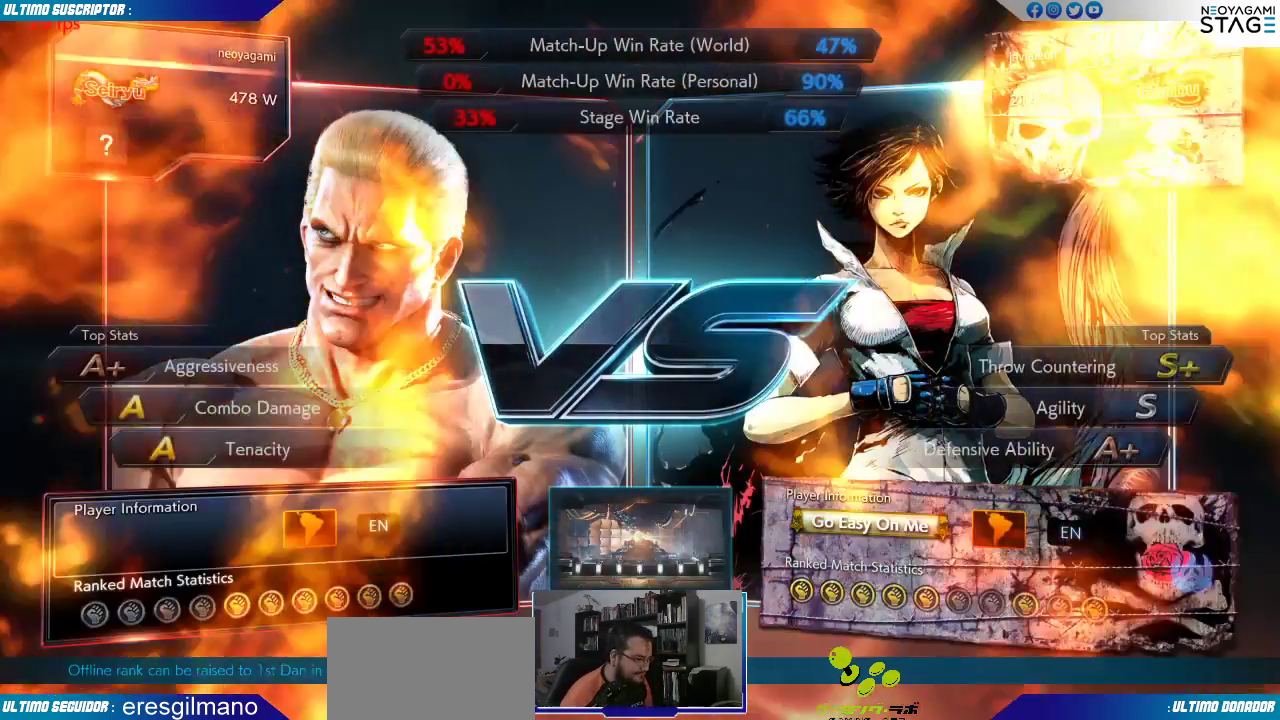
{"buttons": [], "left_stick": "center", "events": [[17, "CIRCLE", "up"], [133, "left_stick", "center"], [183, "left_stick", "left"], [267, "left_stick", "right"], [333, "CIRCLE", "down"], [367, "CIRCLE", "up"], [450, "left_stick", "center"]]}
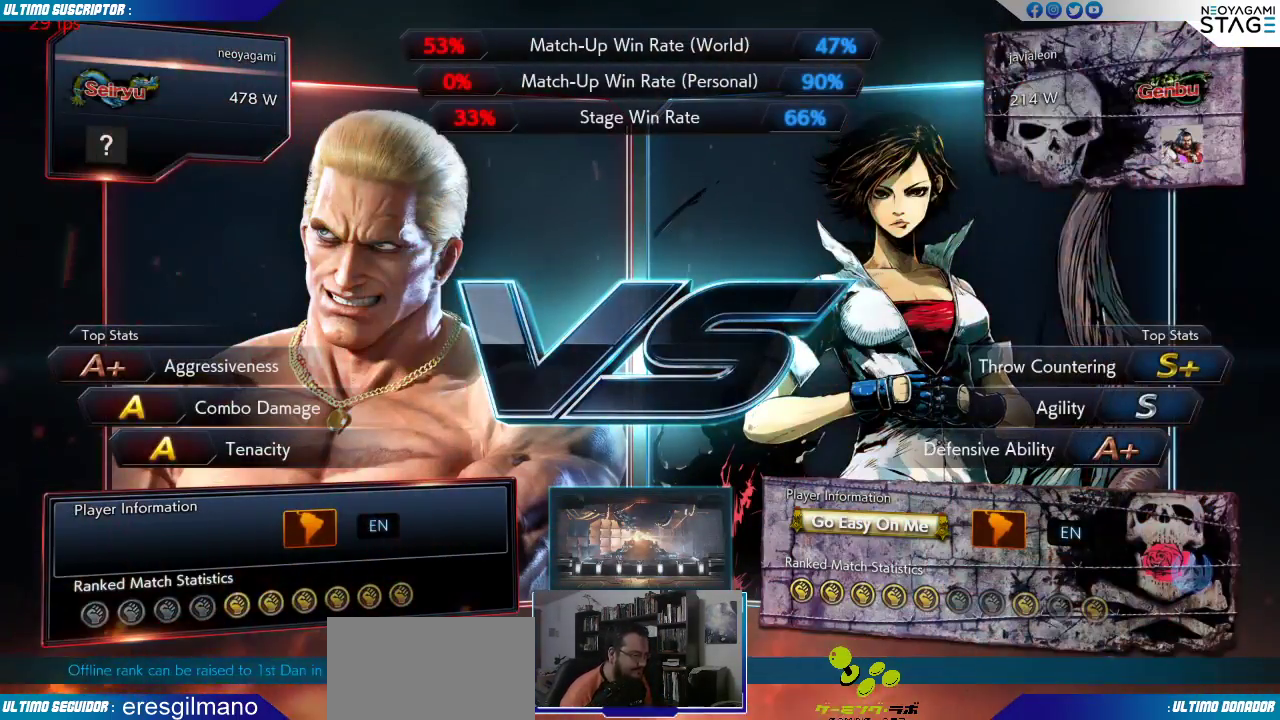
{"buttons": [], "left_stick": "center", "events": [[267, "left_stick", "right"], [317, "CIRCLE", "down"], [367, "CIRCLE", "up"], [433, "left_stick", "center"]]}
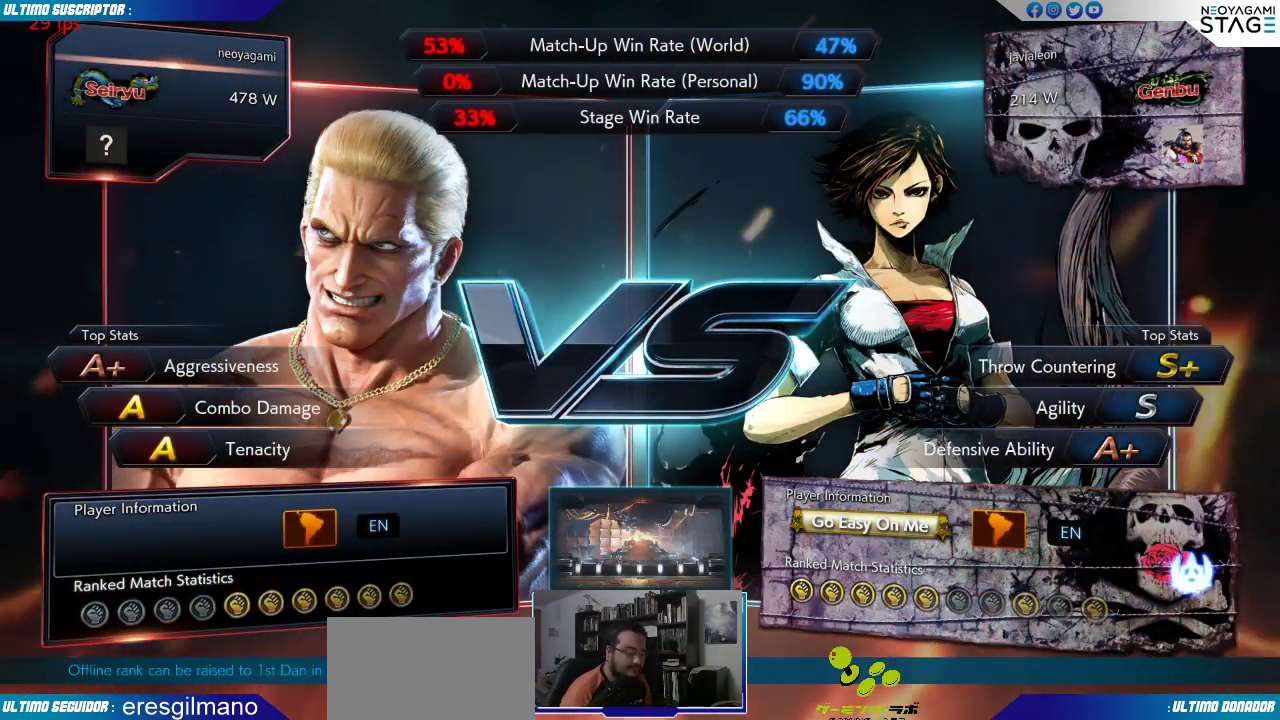
{"buttons": [], "left_stick": "center", "events": []}